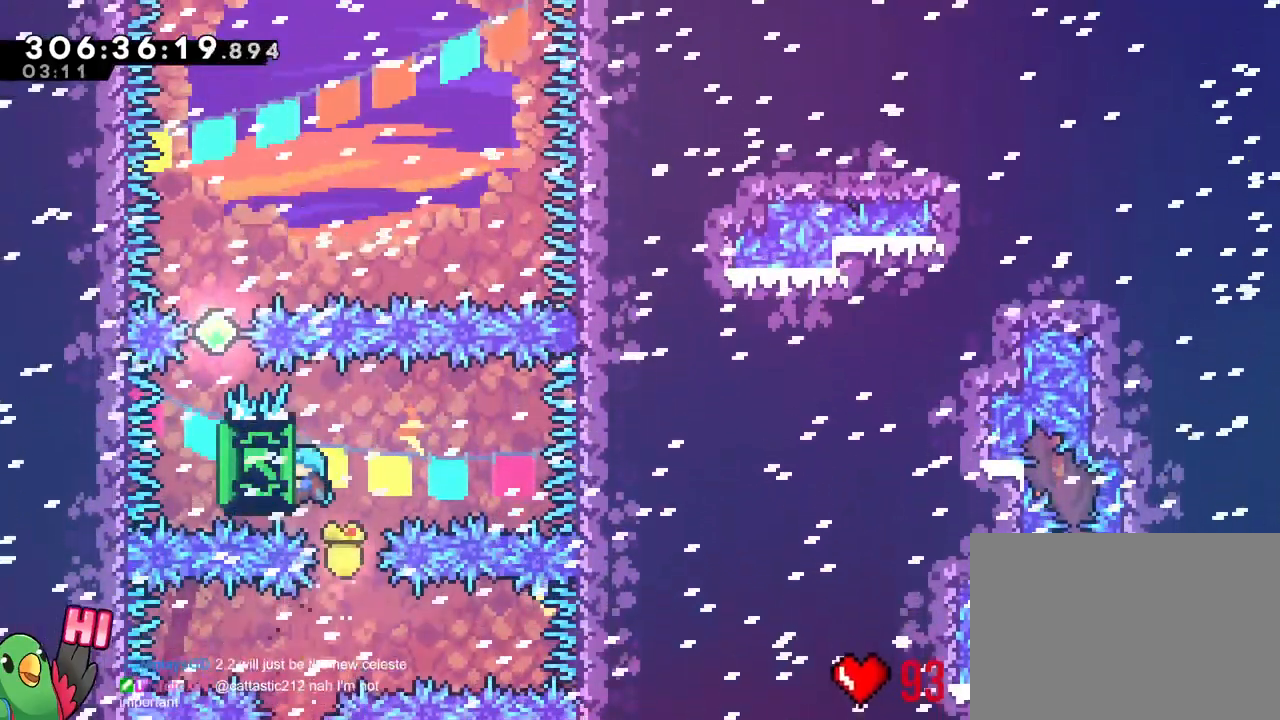
Gameplay with a controller (Nintendo layout); each line is a JSON object with the inputs held at the frame after it. "events" lists button and stick changes between this image and that frame as [ms after this image, input, new state], when the widget could be followed in between. Not read: DPAD_DOWN DPAD_LEFT DPAD_RIGHT DPAD_UP HOME L2 L3 R1 R3 SELECT START Y.
{"buttons": [], "left_stick": "center", "right_stick": "center", "events": [[350, "B", "down"], [400, "B", "up"]]}
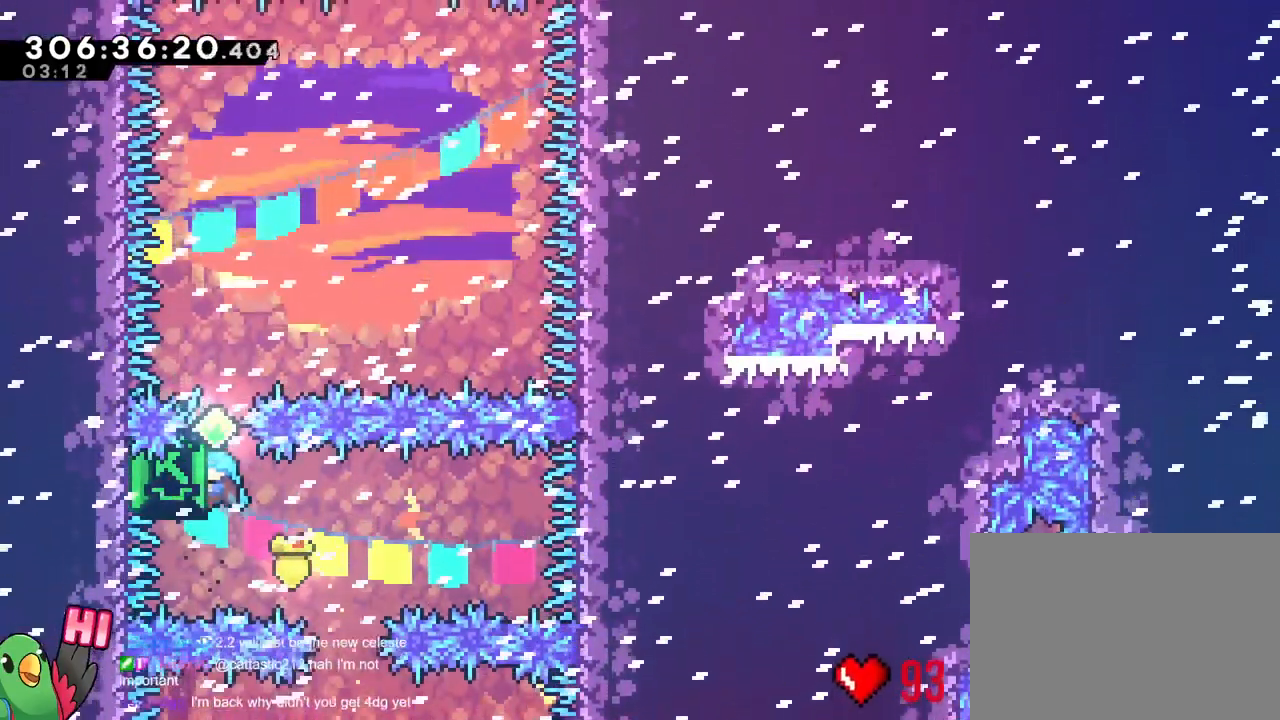
{"buttons": [], "left_stick": "center", "right_stick": "center", "events": [[84, "L1", "down"], [151, "L1", "up"]]}
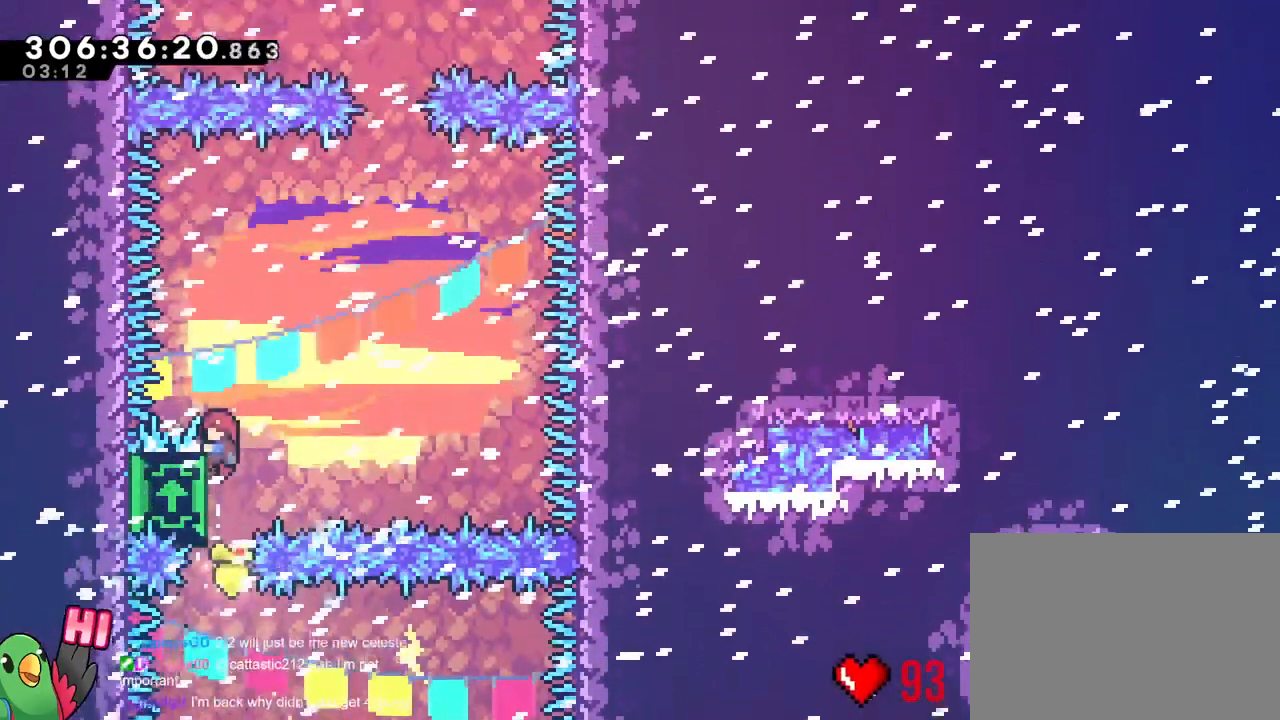
{"buttons": [], "left_stick": "center", "right_stick": "center", "events": [[167, "A", "down"], [183, "A", "up"]]}
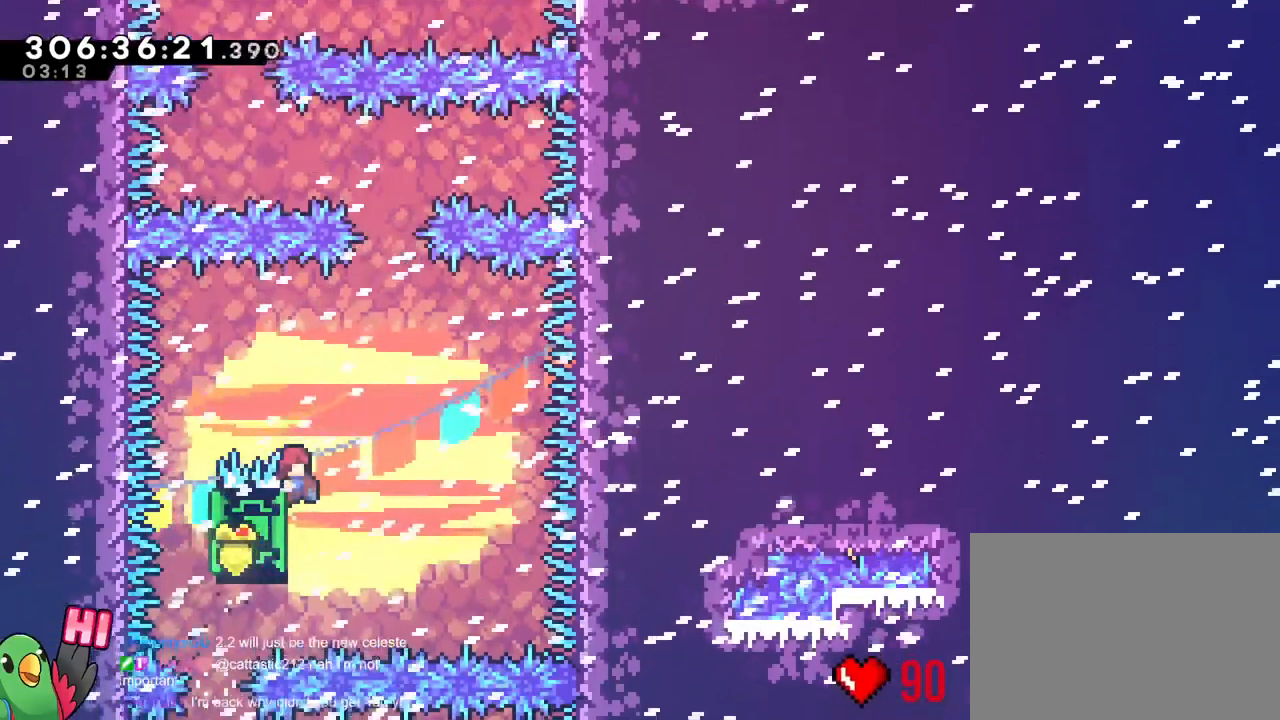
{"buttons": [], "left_stick": "center", "right_stick": "center", "events": []}
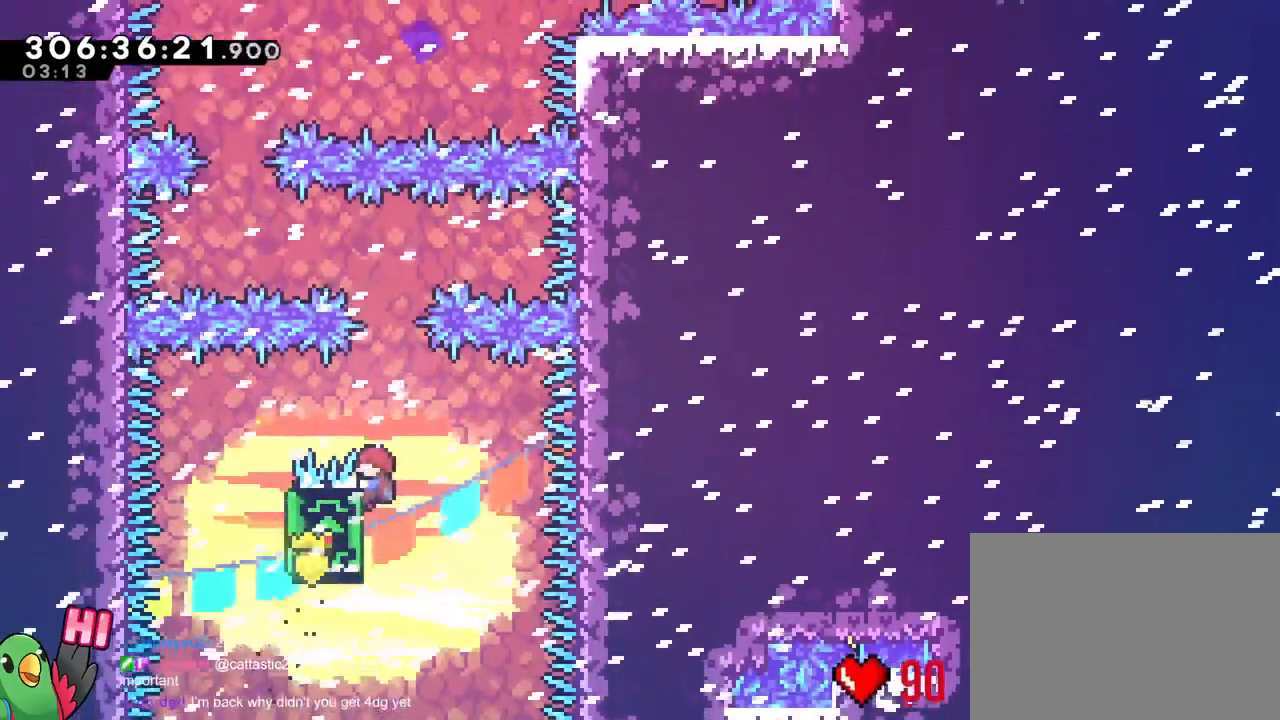
{"buttons": [], "left_stick": "center", "right_stick": "center", "events": []}
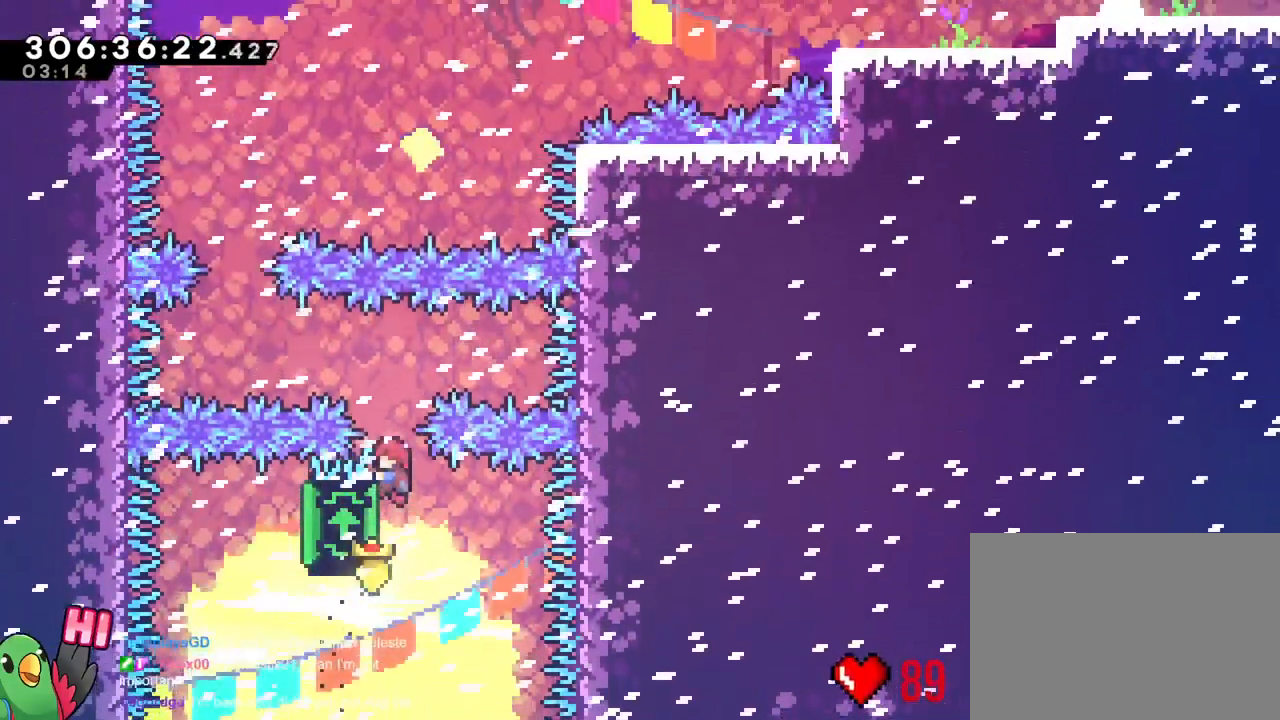
{"buttons": [], "left_stick": "center", "right_stick": "center", "events": []}
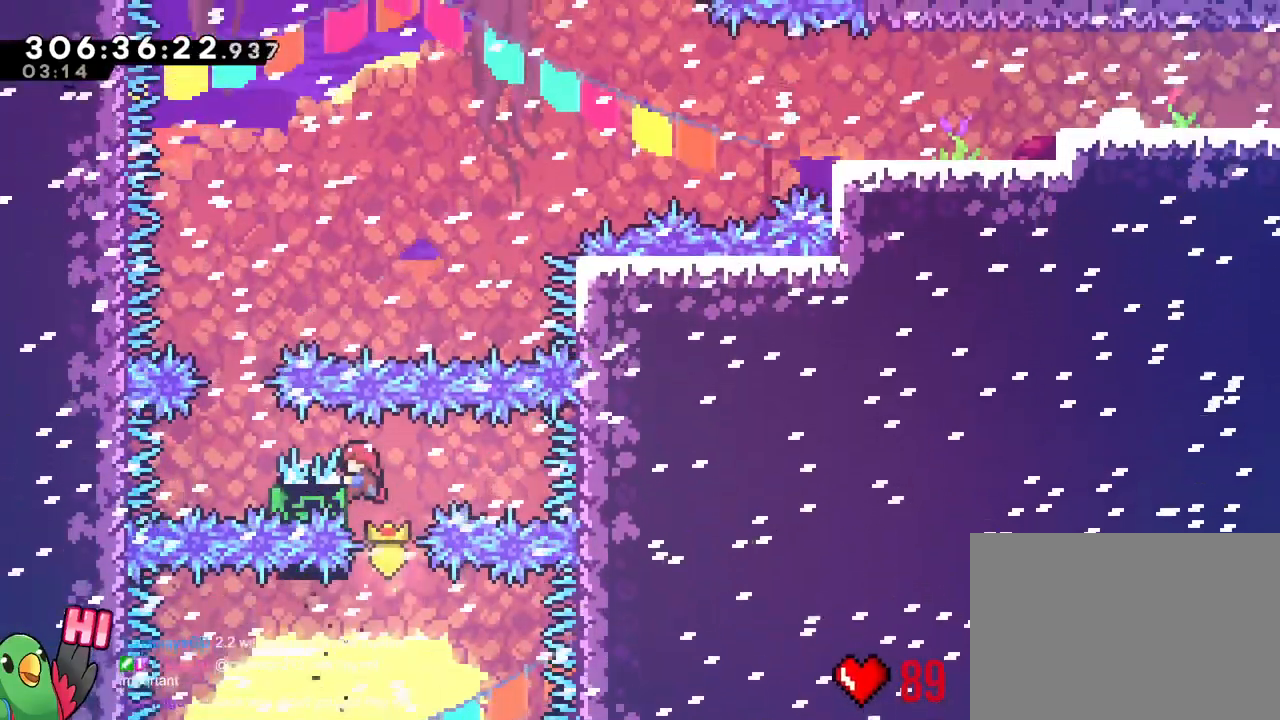
{"buttons": [], "left_stick": "center", "right_stick": "center", "events": []}
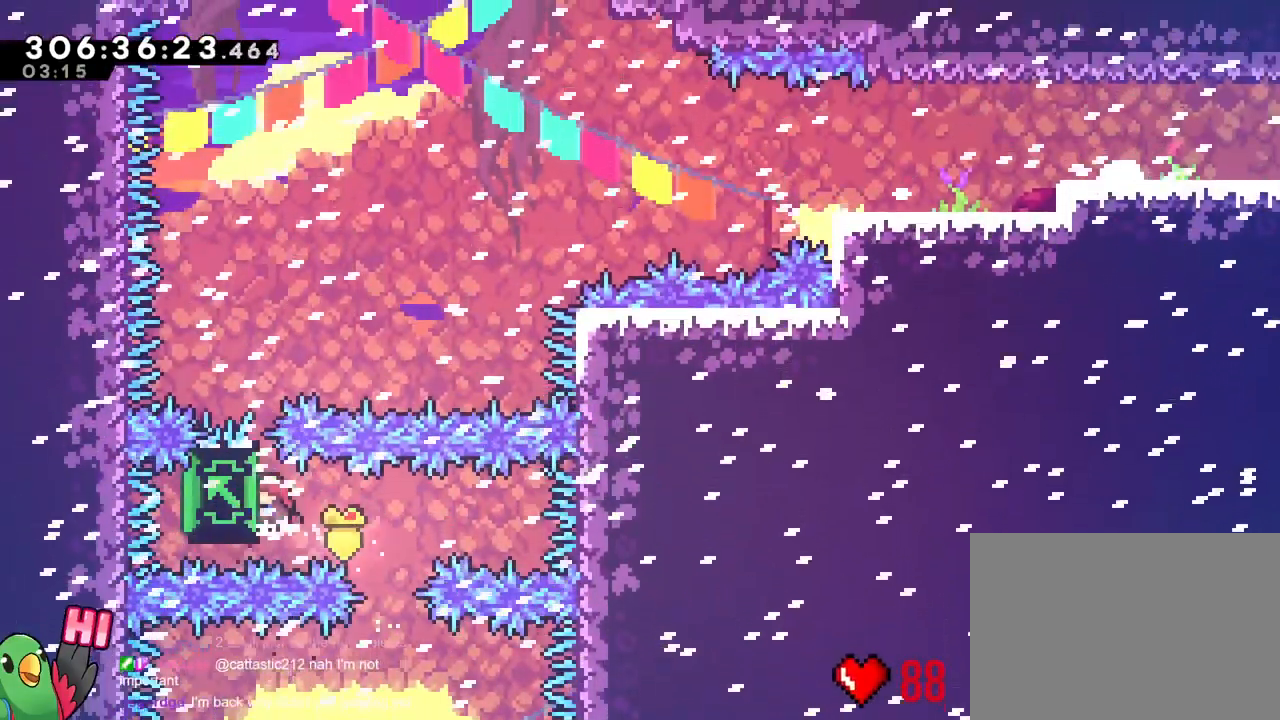
{"buttons": [], "left_stick": "center", "right_stick": "center", "events": []}
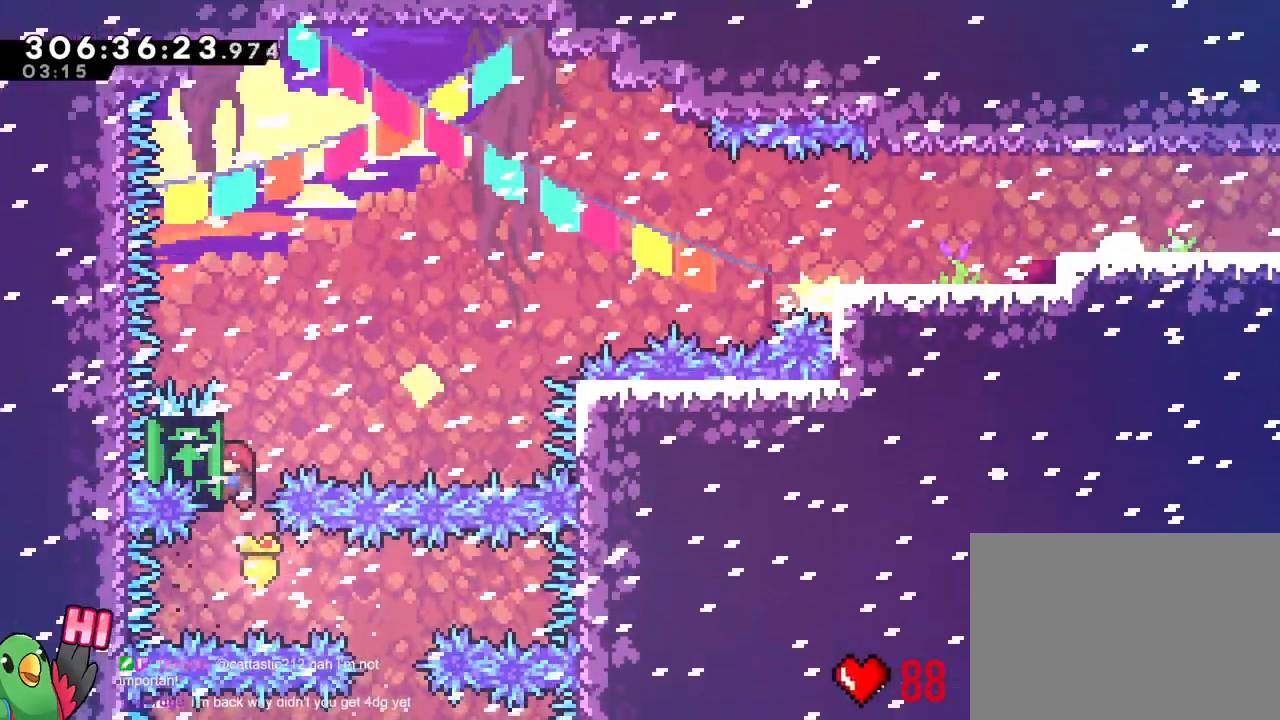
{"buttons": [], "left_stick": "right", "right_stick": "center", "events": [[117, "left_stick", "right"], [434, "right_stick", "down-left"], [484, "right_stick", "center"]]}
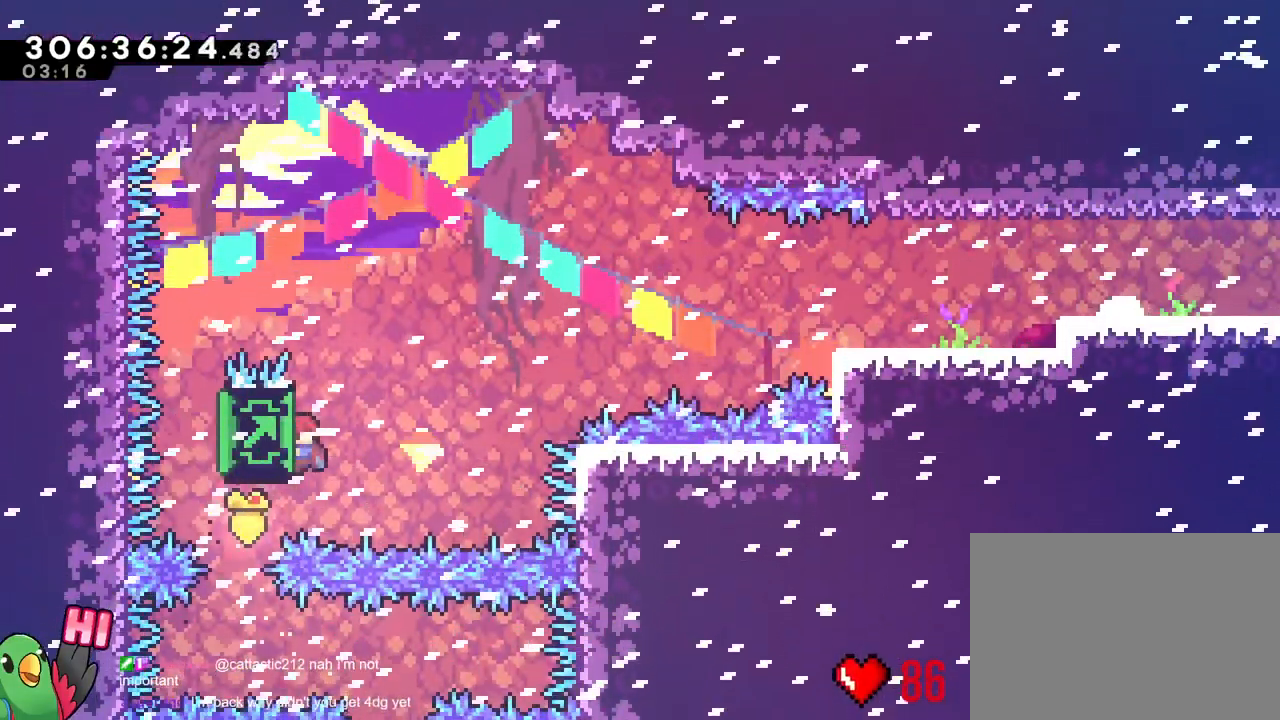
{"buttons": [], "left_stick": "right", "right_stick": "center", "events": []}